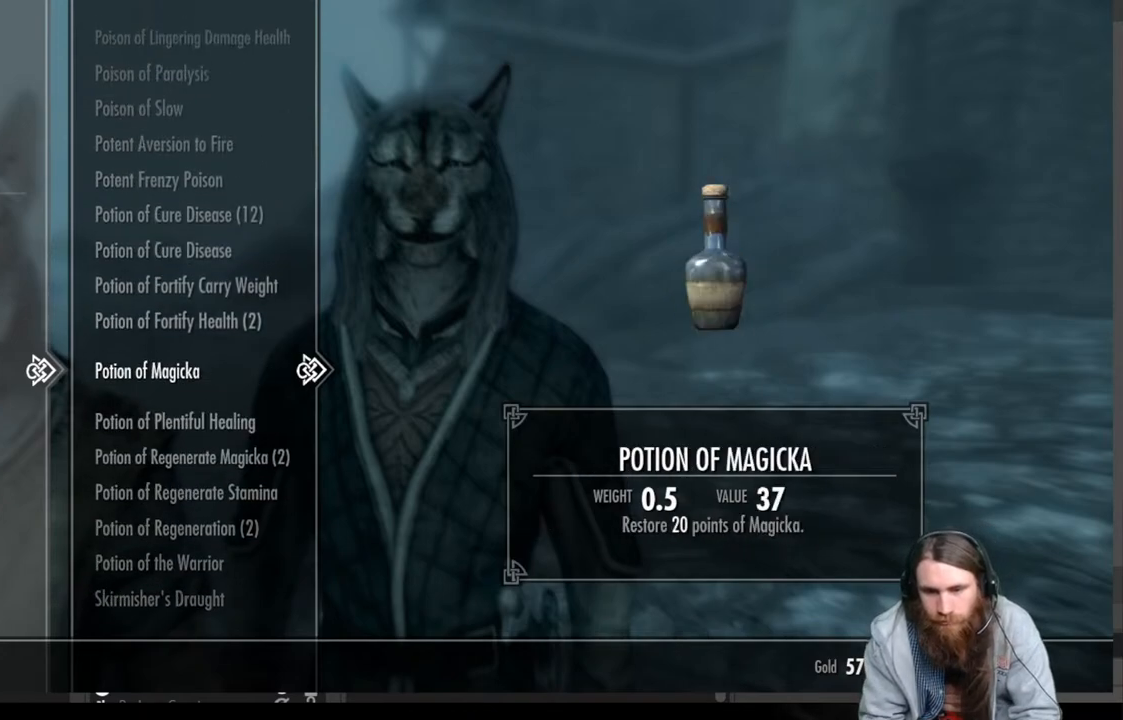
Gameplay with a controller (Xbox layout); each line is a JSON object with the inputs held at the frame after it. "events" lists button and stick changes between this image and that frame as [ms after this image, input, new state], when the widget could be followed in between.
{"buttons": [], "left_stick": "center", "right_stick": "center", "events": []}
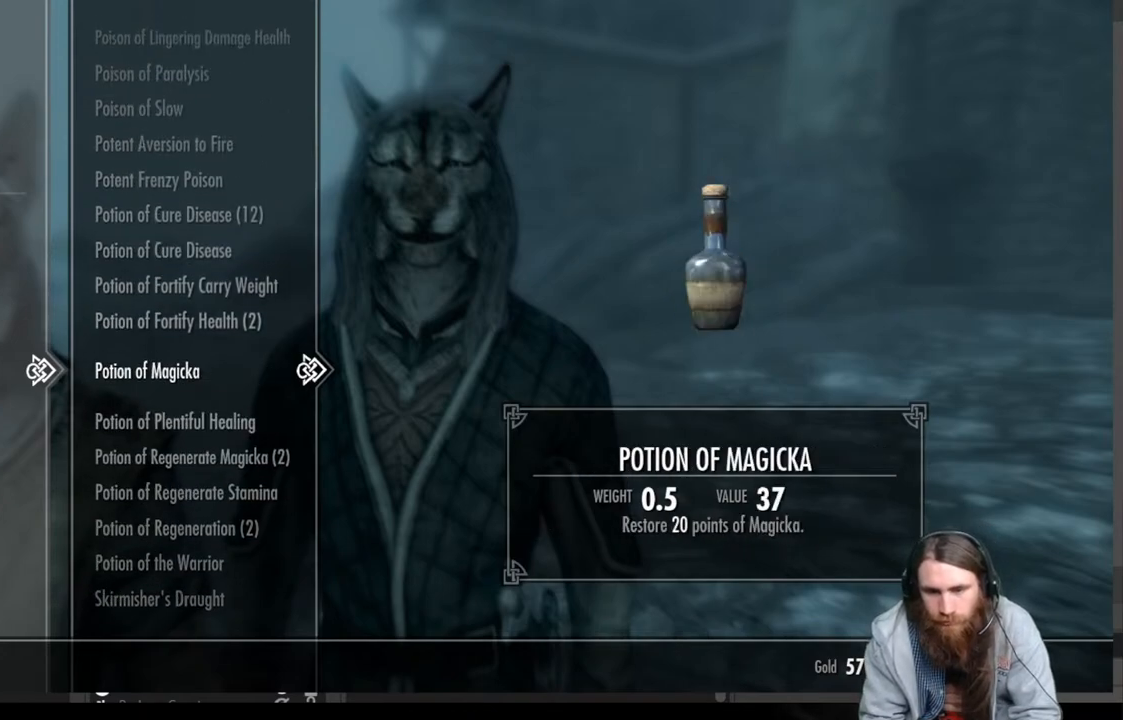
{"buttons": [], "left_stick": "center", "right_stick": "center", "events": [[400, "A", "down"], [450, "A", "up"]]}
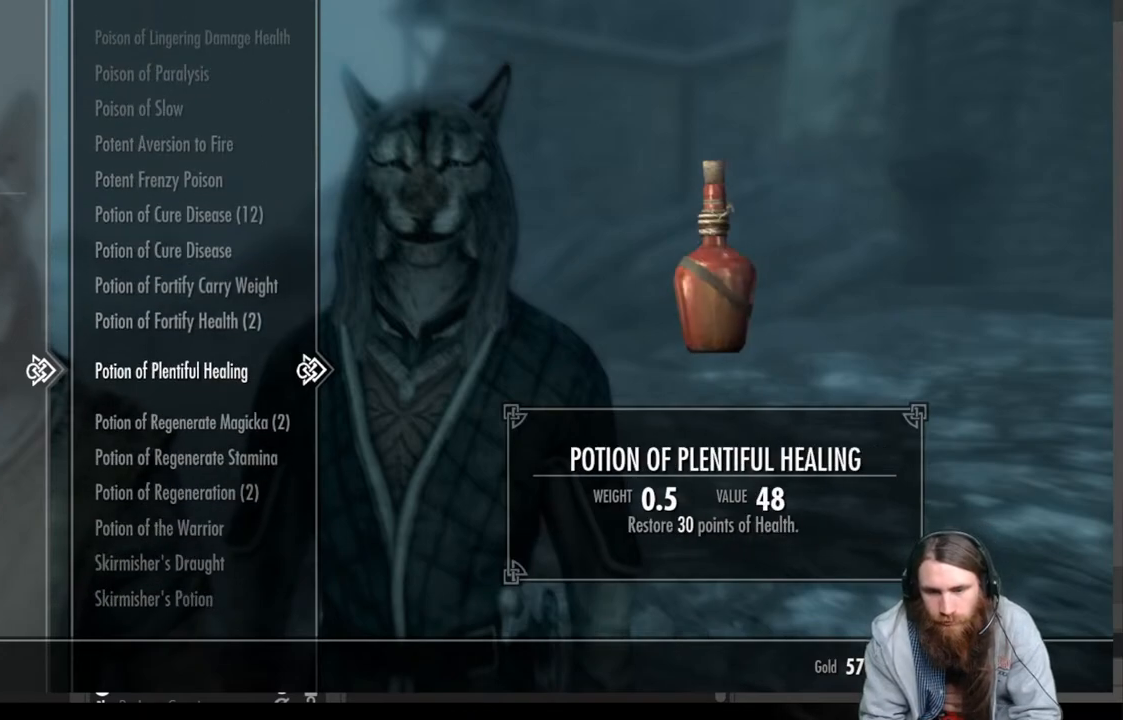
{"buttons": [], "left_stick": "center", "right_stick": "center", "events": []}
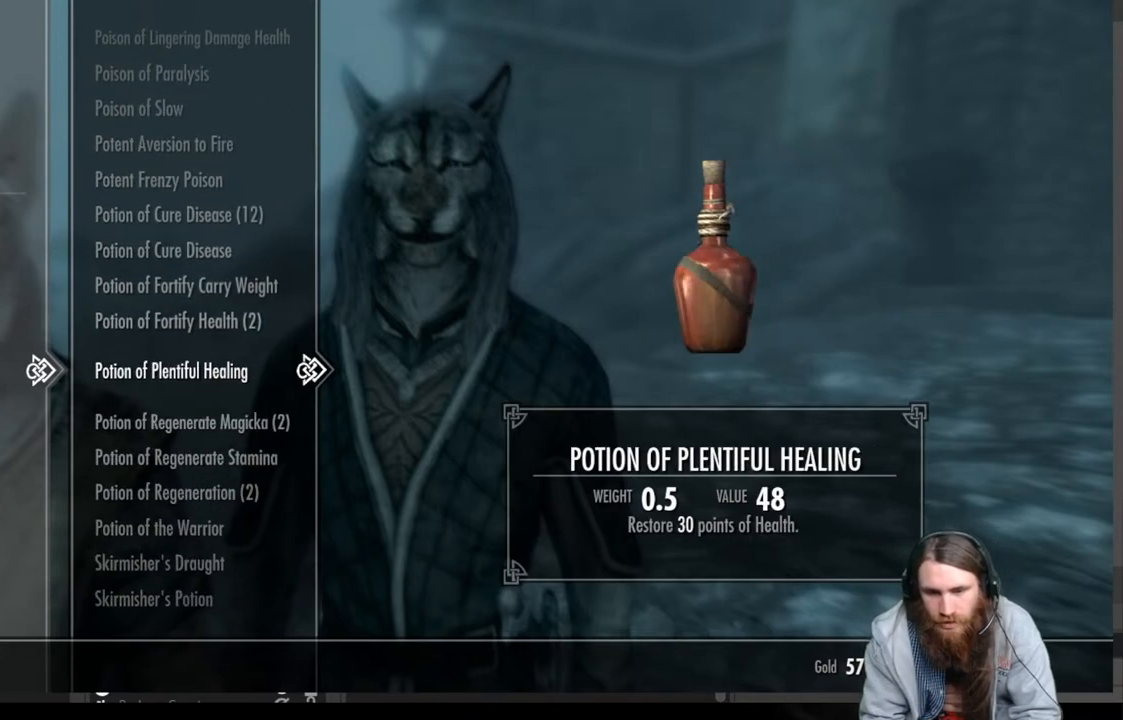
{"buttons": [], "left_stick": "center", "right_stick": "center", "events": []}
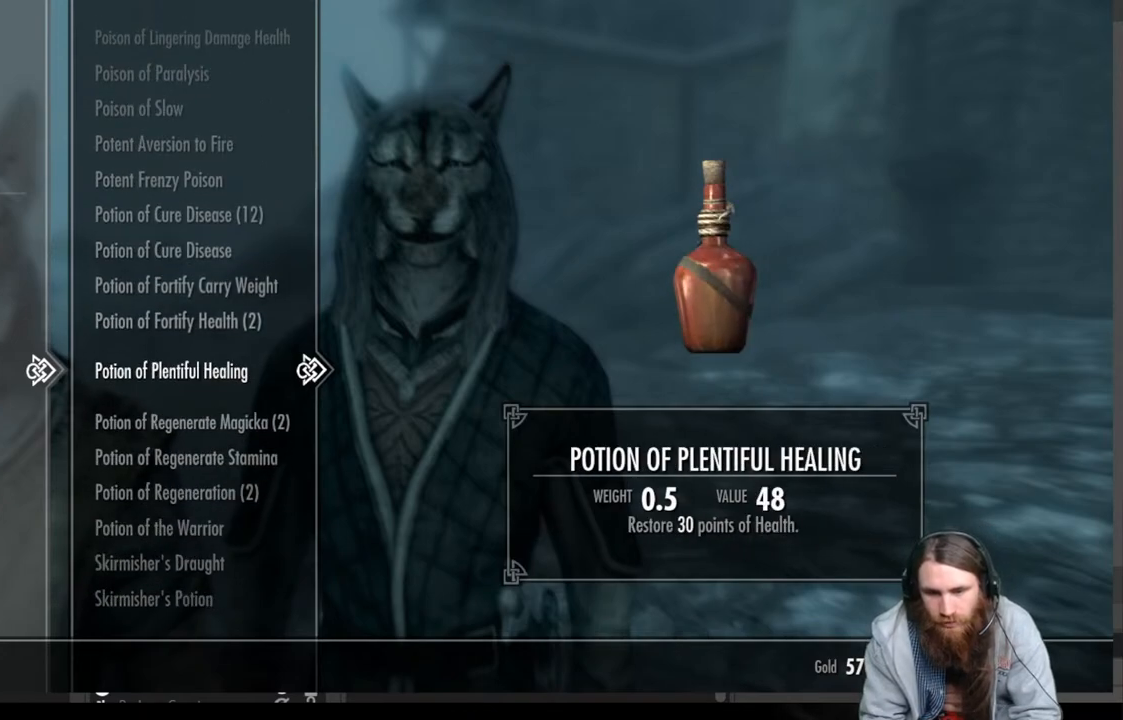
{"buttons": [], "left_stick": "center", "right_stick": "center", "events": []}
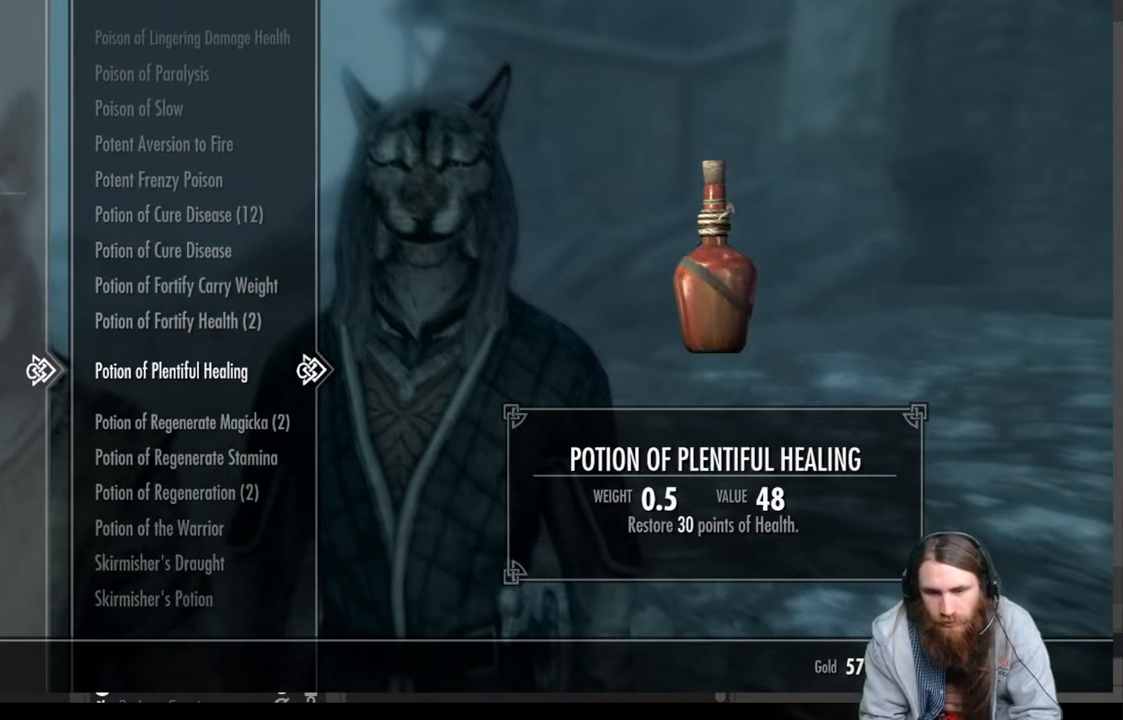
{"buttons": [], "left_stick": "center", "right_stick": "center", "events": []}
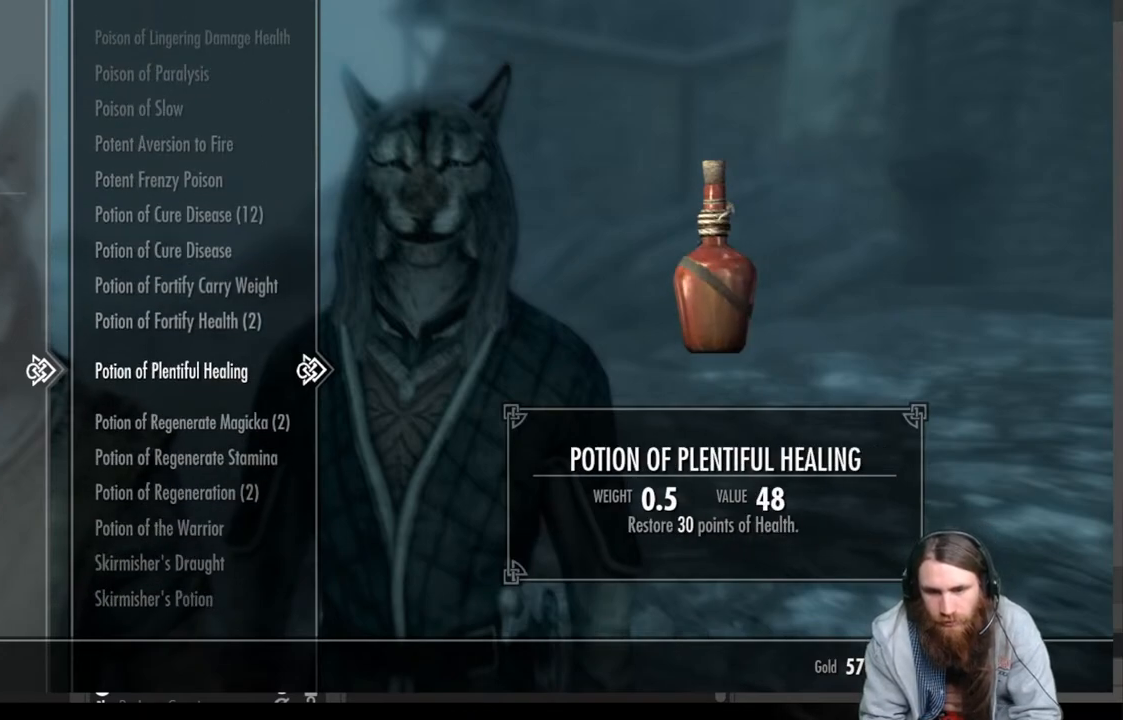
{"buttons": [], "left_stick": "center", "right_stick": "center", "events": []}
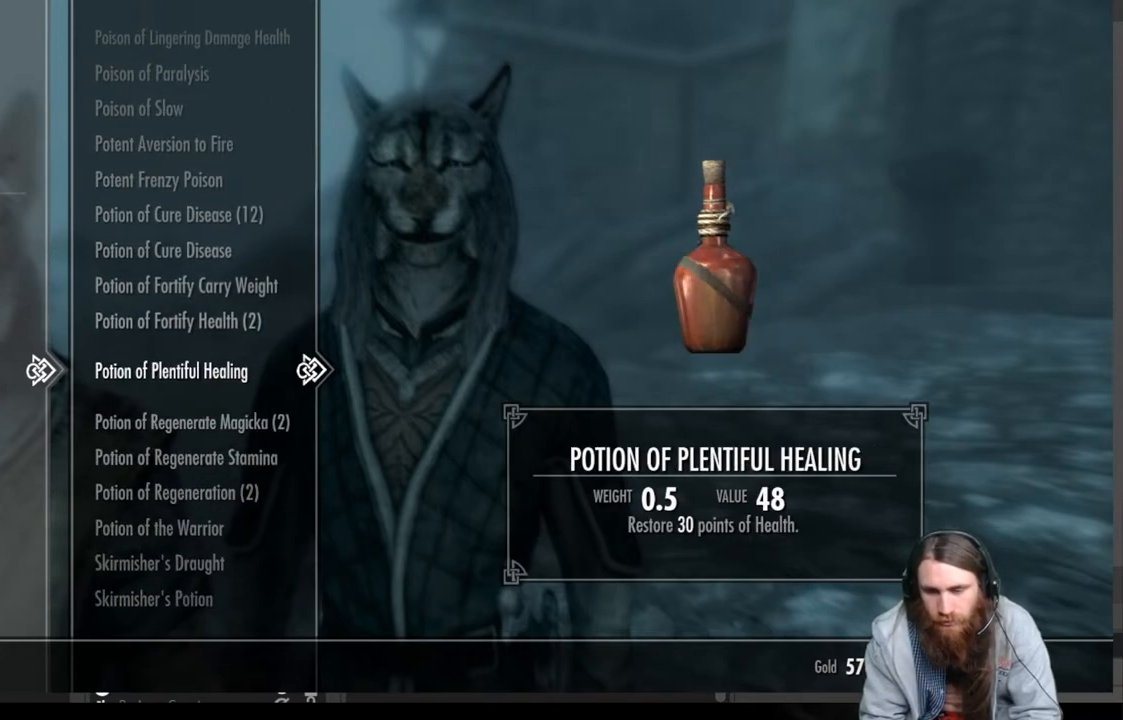
{"buttons": [], "left_stick": "center", "right_stick": "center", "events": []}
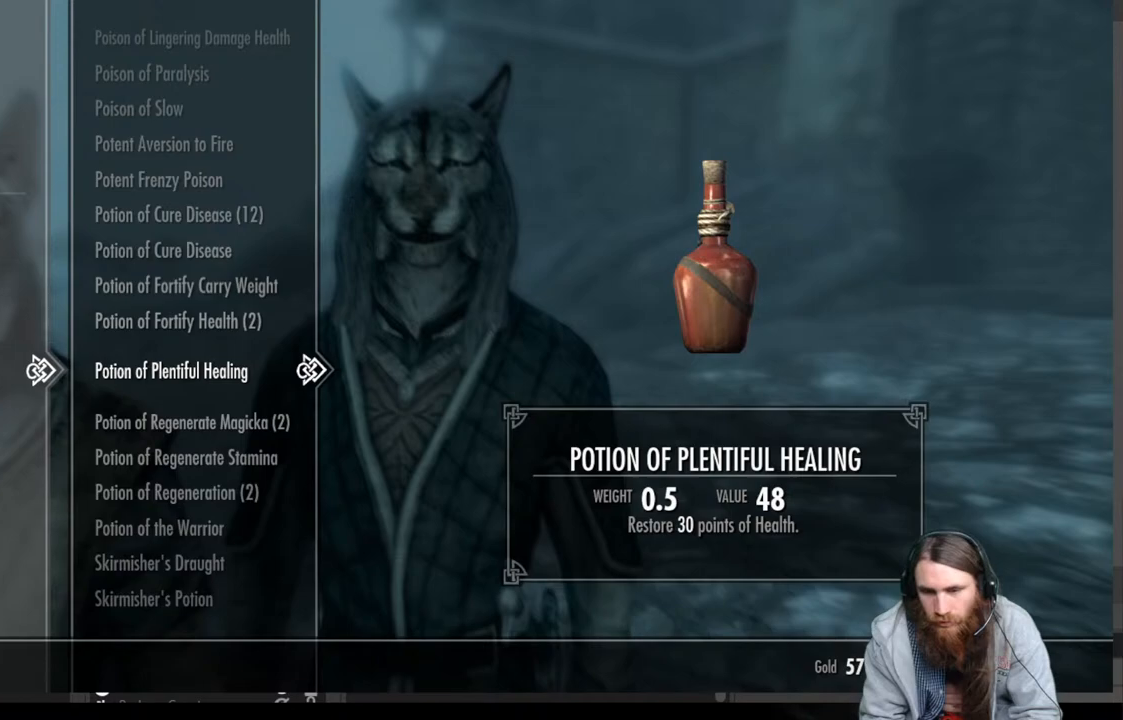
{"buttons": [], "left_stick": "center", "right_stick": "center", "events": [[217, "DPAD_UP", "down"], [350, "DPAD_UP", "up"]]}
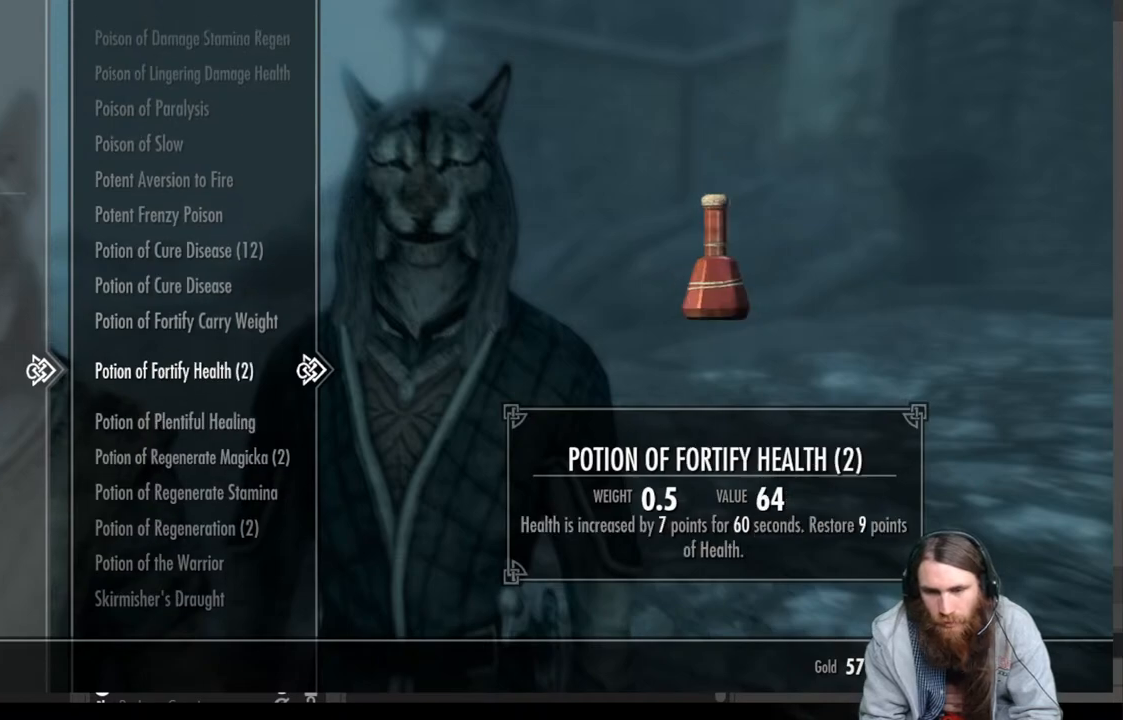
{"buttons": [], "left_stick": "center", "right_stick": "center", "events": [[117, "DPAD_UP", "down"], [233, "DPAD_UP", "up"], [350, "DPAD_UP", "down"], [483, "DPAD_UP", "up"]]}
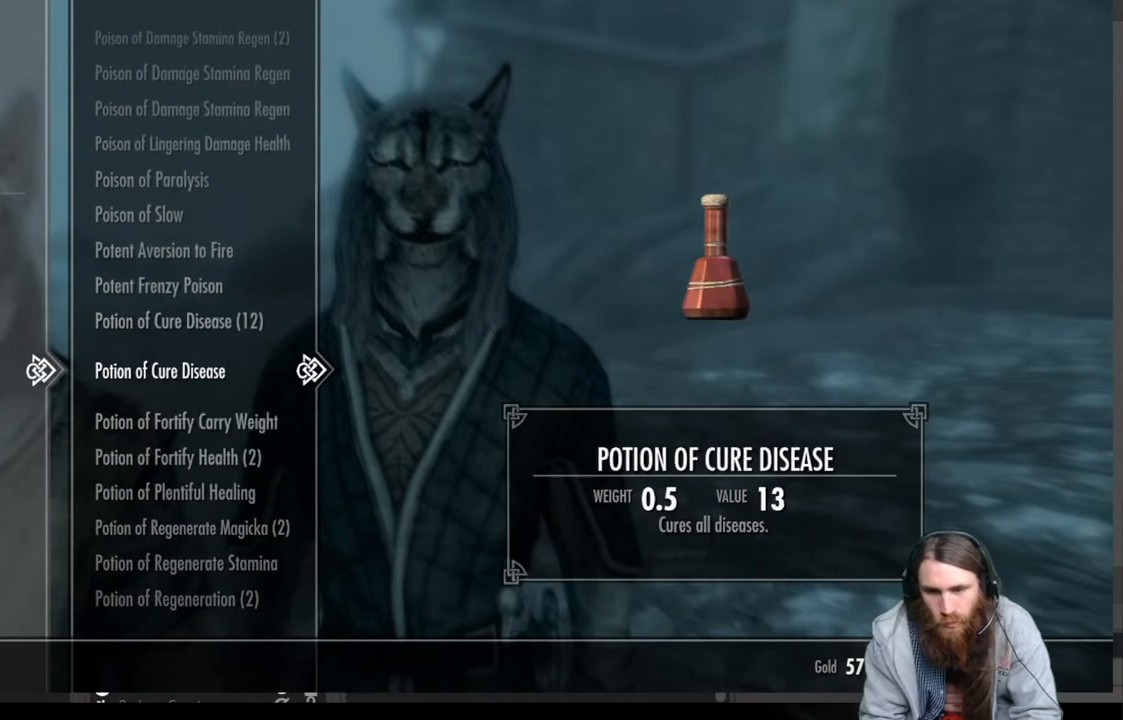
{"buttons": [], "left_stick": "center", "right_stick": "center", "events": []}
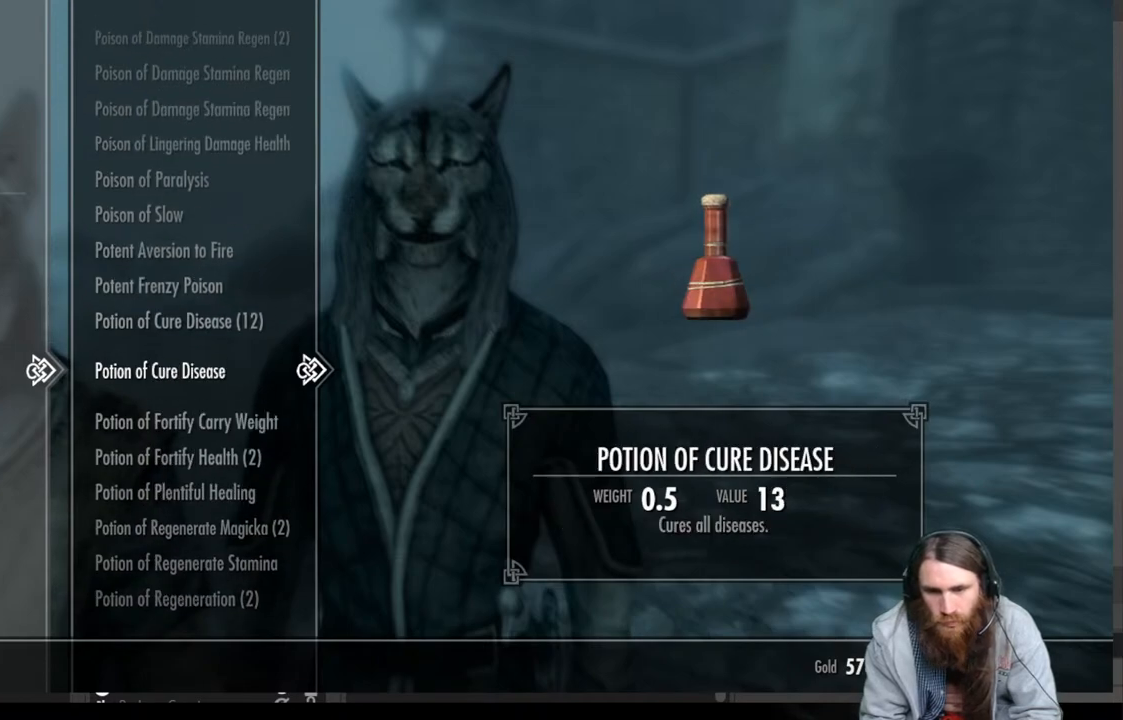
{"buttons": ["DPAD_UP"], "left_stick": "center", "right_stick": "center", "events": [[217, "DPAD_UP", "down"], [317, "DPAD_UP", "up"], [450, "DPAD_UP", "down"]]}
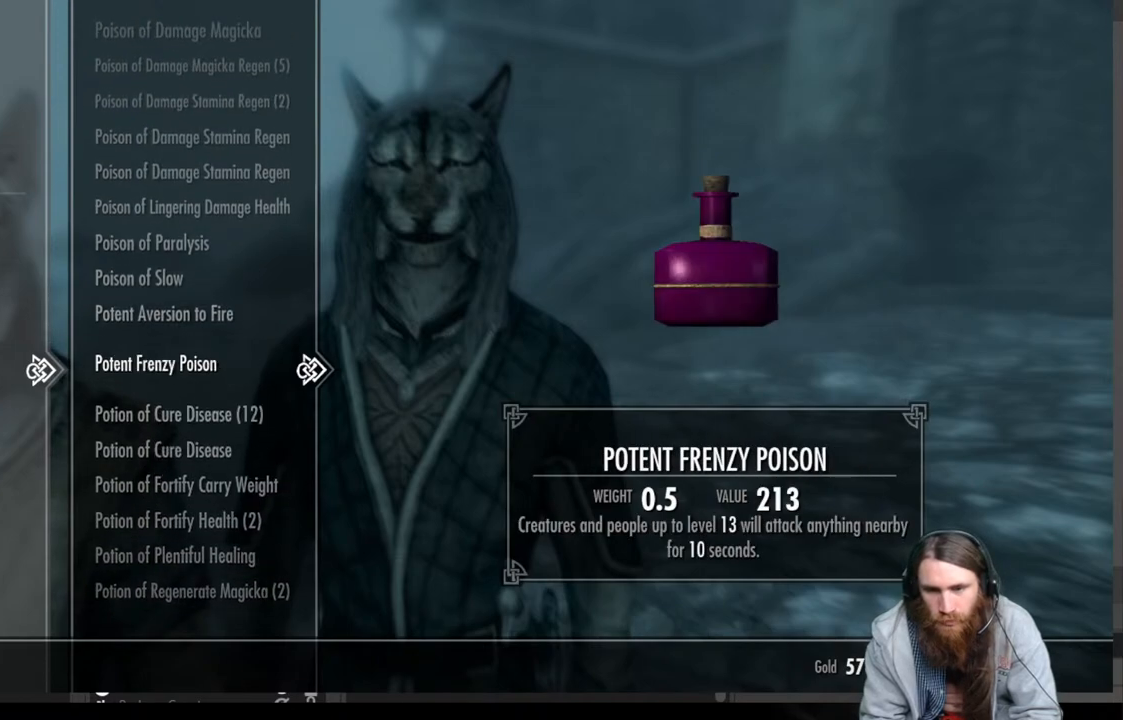
{"buttons": ["DPAD_UP"], "left_stick": "center", "right_stick": "center", "events": [[67, "DPAD_UP", "up"], [183, "DPAD_UP", "down"], [300, "DPAD_UP", "up"], [417, "DPAD_UP", "down"]]}
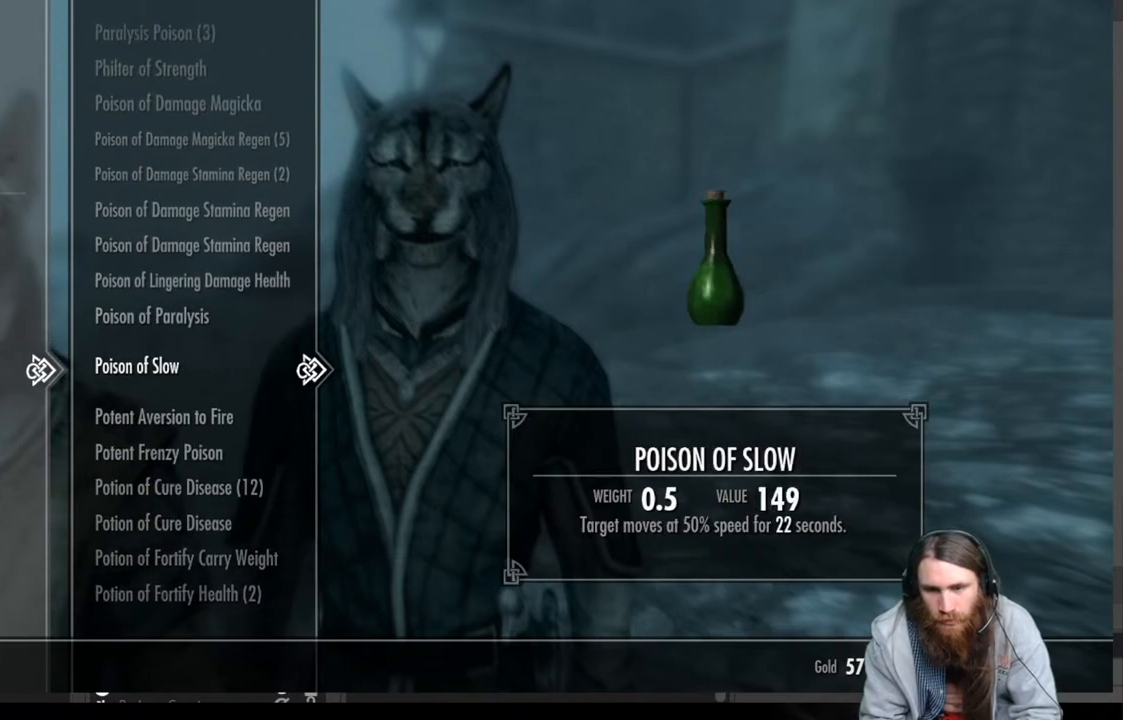
{"buttons": ["DPAD_UP"], "left_stick": "center", "right_stick": "center", "events": [[50, "DPAD_UP", "up"], [133, "DPAD_UP", "down"], [300, "DPAD_UP", "up"], [417, "DPAD_UP", "down"]]}
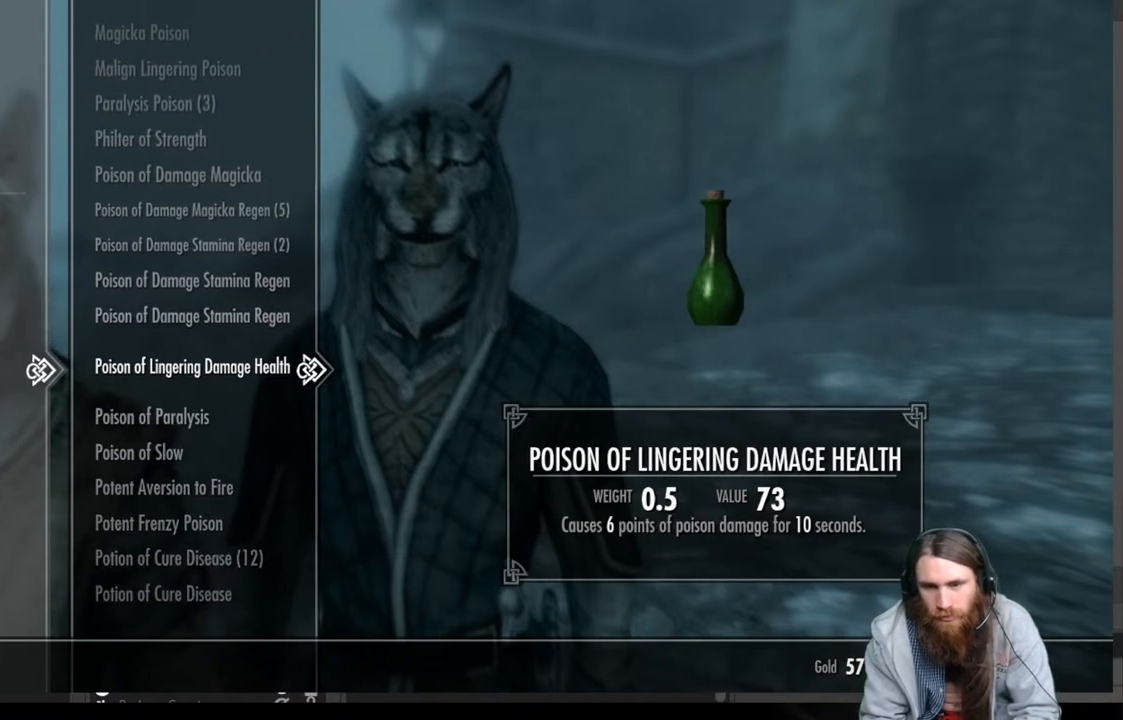
{"buttons": [], "left_stick": "center", "right_stick": "center", "events": [[50, "DPAD_UP", "up"], [117, "DPAD_UP", "down"], [233, "DPAD_UP", "up"], [333, "DPAD_UP", "down"], [450, "DPAD_UP", "up"]]}
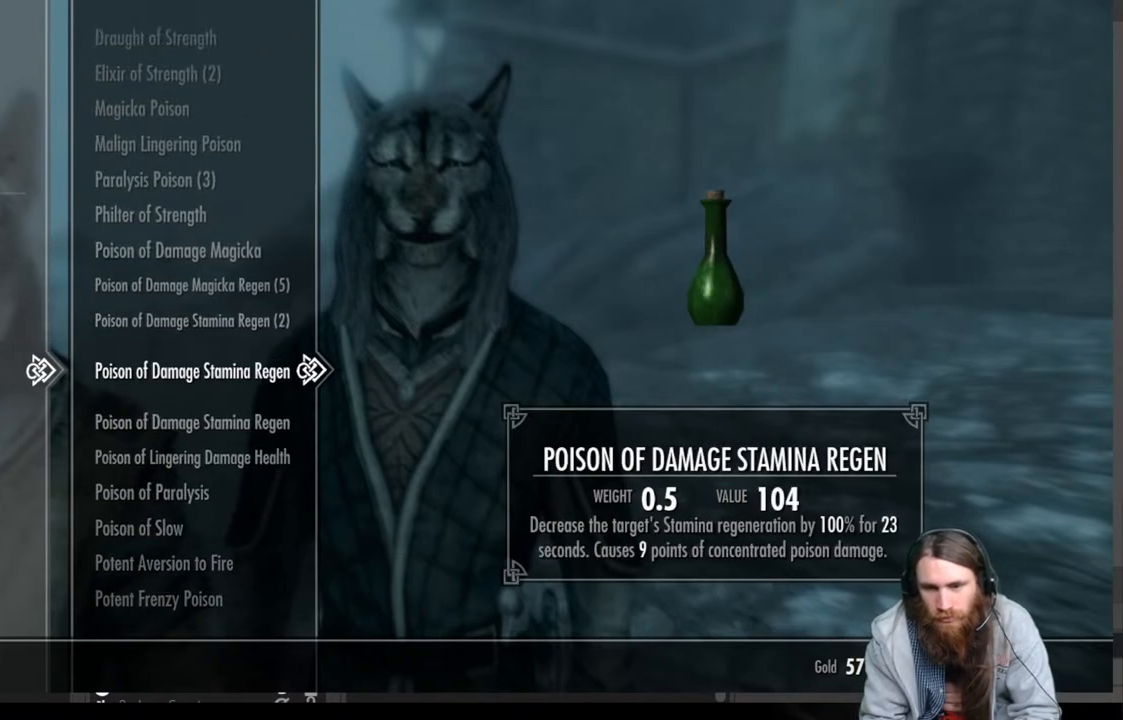
{"buttons": ["DPAD_UP"], "left_stick": "center", "right_stick": "center", "events": [[33, "DPAD_UP", "down"], [167, "DPAD_UP", "up"], [250, "DPAD_UP", "down"], [367, "DPAD_UP", "up"], [467, "DPAD_UP", "down"]]}
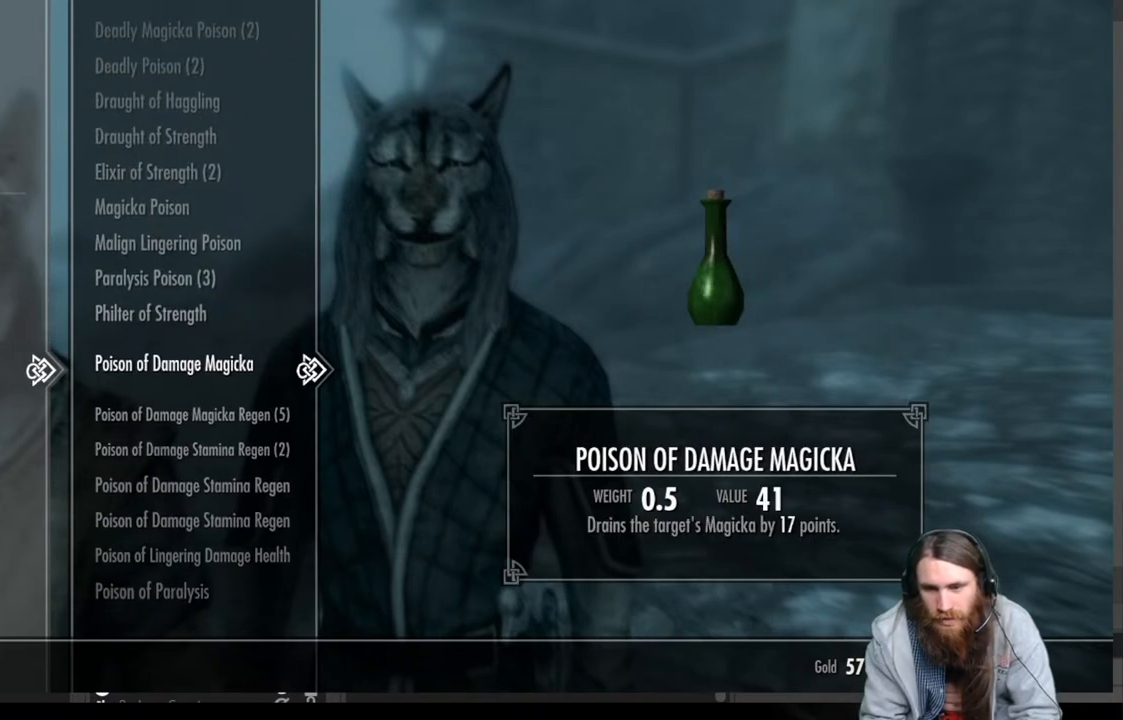
{"buttons": ["DPAD_UP"], "left_stick": "center", "right_stick": "center", "events": [[67, "DPAD_UP", "up"], [183, "DPAD_UP", "down"], [300, "DPAD_UP", "up"], [383, "DPAD_UP", "down"]]}
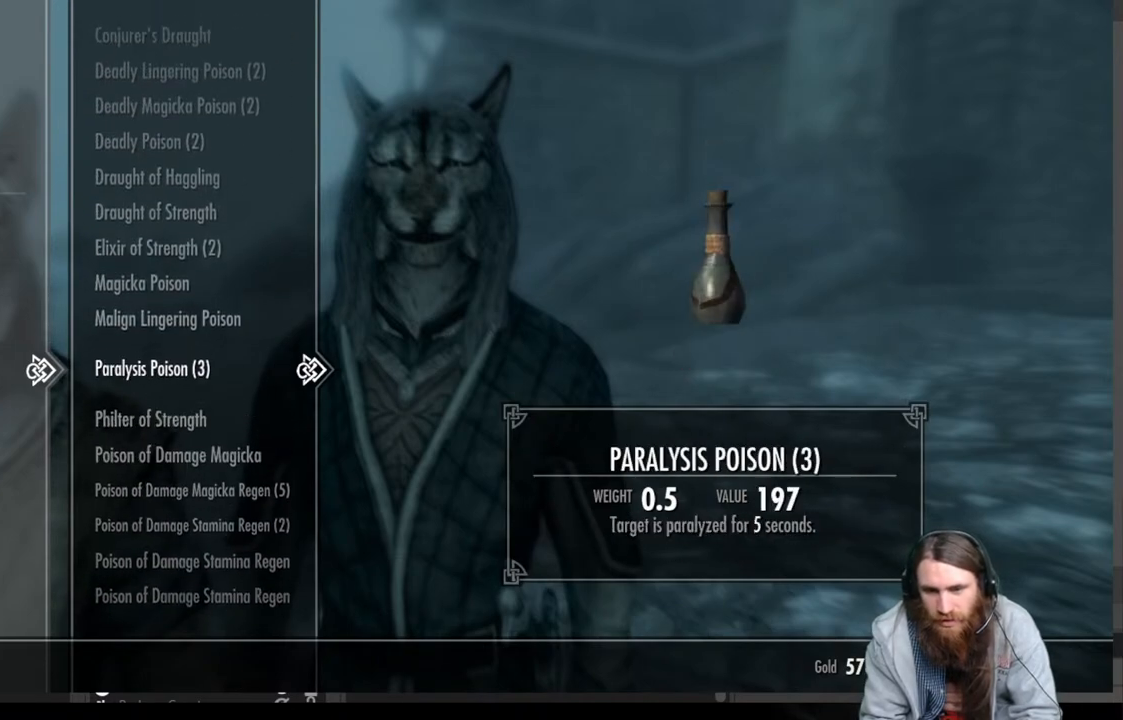
{"buttons": [], "left_stick": "center", "right_stick": "center", "events": [[33, "DPAD_UP", "up"]]}
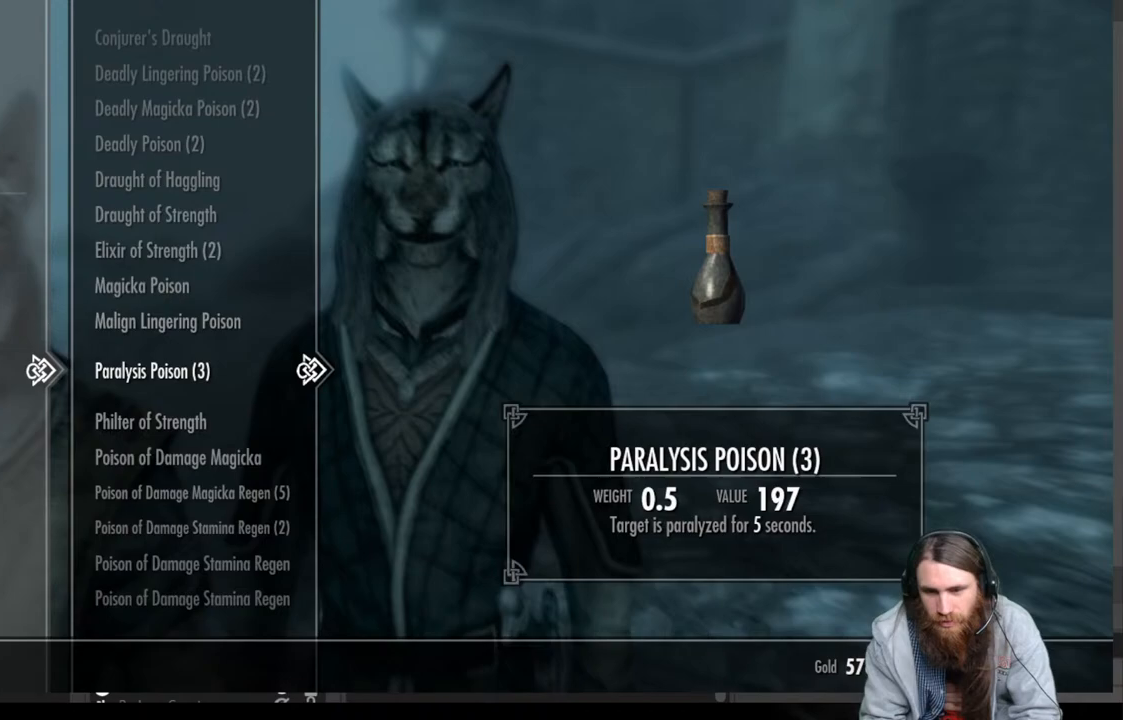
{"buttons": [], "left_stick": "center", "right_stick": "center", "events": [[117, "DPAD_UP", "down"], [267, "DPAD_UP", "up"]]}
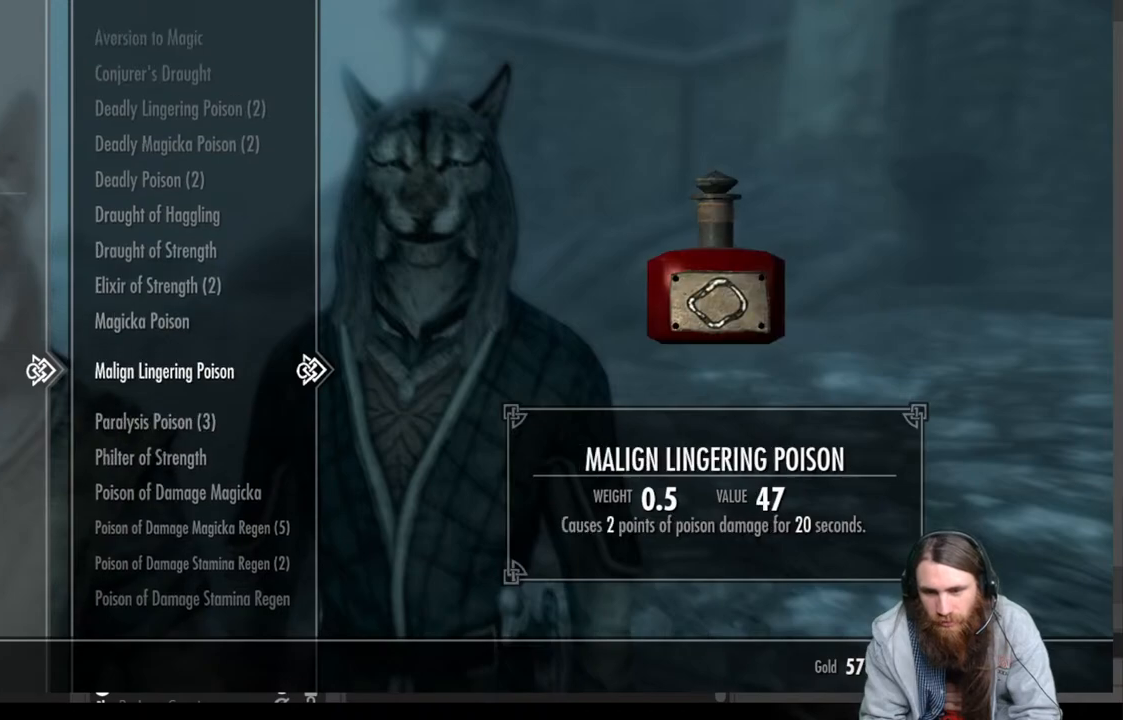
{"buttons": ["DPAD_UP"], "left_stick": "center", "right_stick": "center", "events": [[167, "DPAD_UP", "down"], [317, "DPAD_UP", "up"], [433, "DPAD_UP", "down"]]}
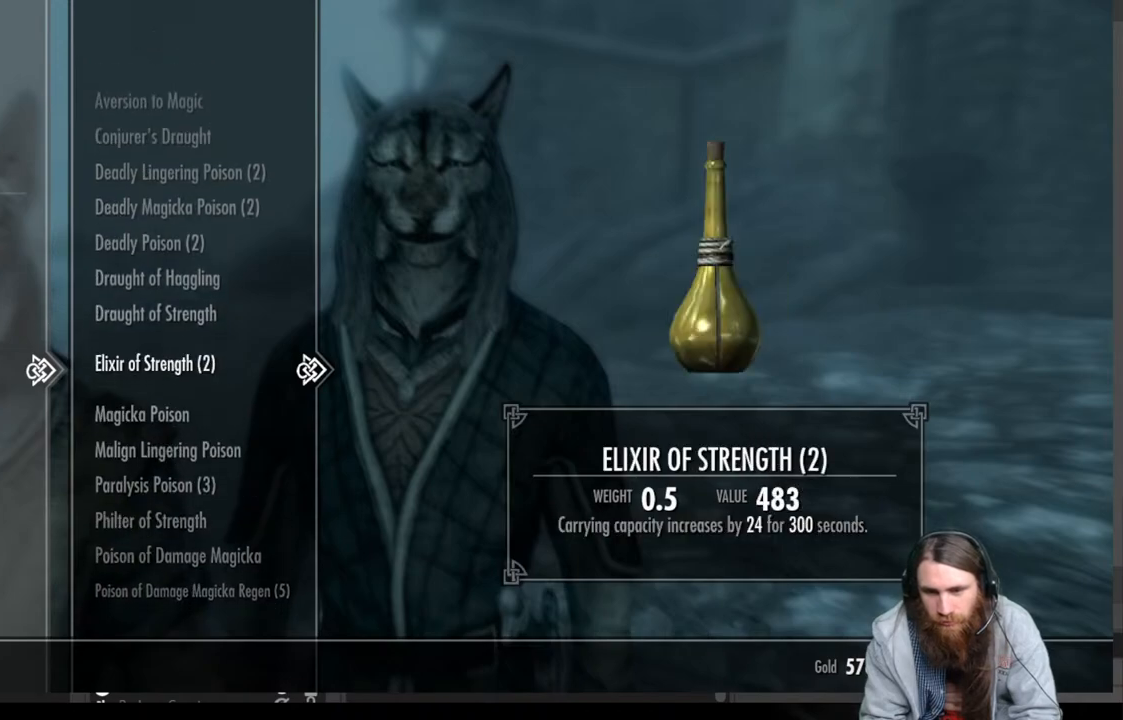
{"buttons": ["DPAD_UP"], "left_stick": "center", "right_stick": "center", "events": [[100, "DPAD_UP", "up"], [483, "DPAD_UP", "down"]]}
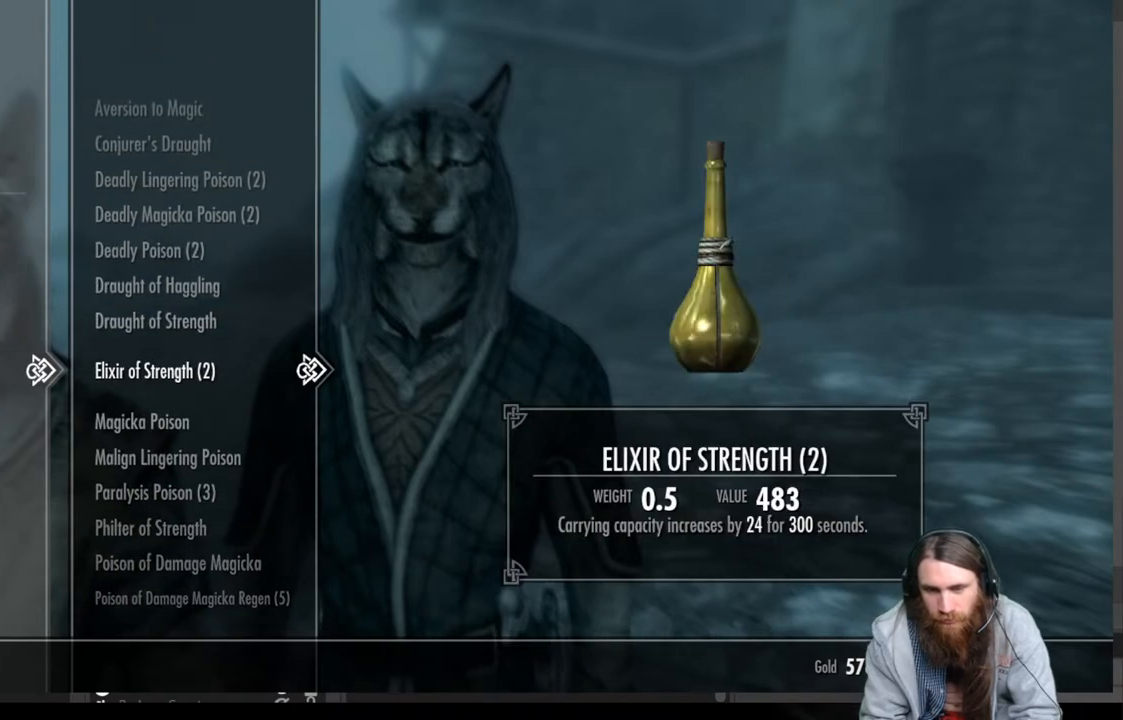
{"buttons": [], "left_stick": "center", "right_stick": "center", "events": [[167, "DPAD_UP", "up"]]}
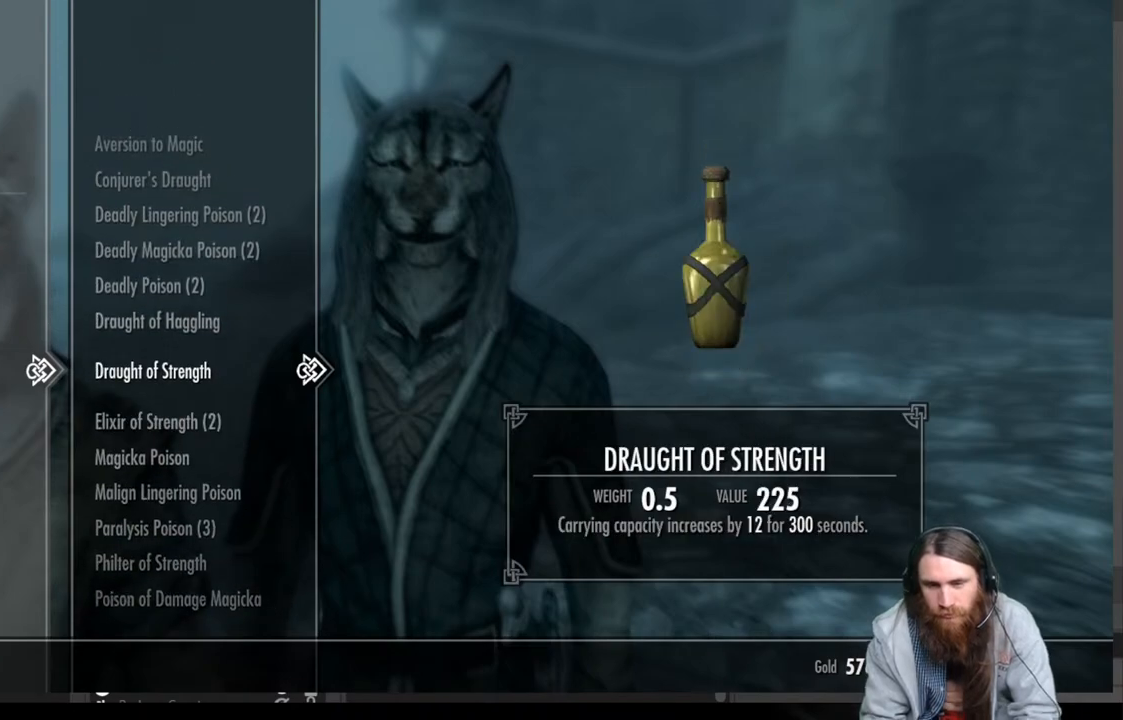
{"buttons": [], "left_stick": "center", "right_stick": "center", "events": [[50, "DPAD_UP", "down"], [217, "DPAD_UP", "up"]]}
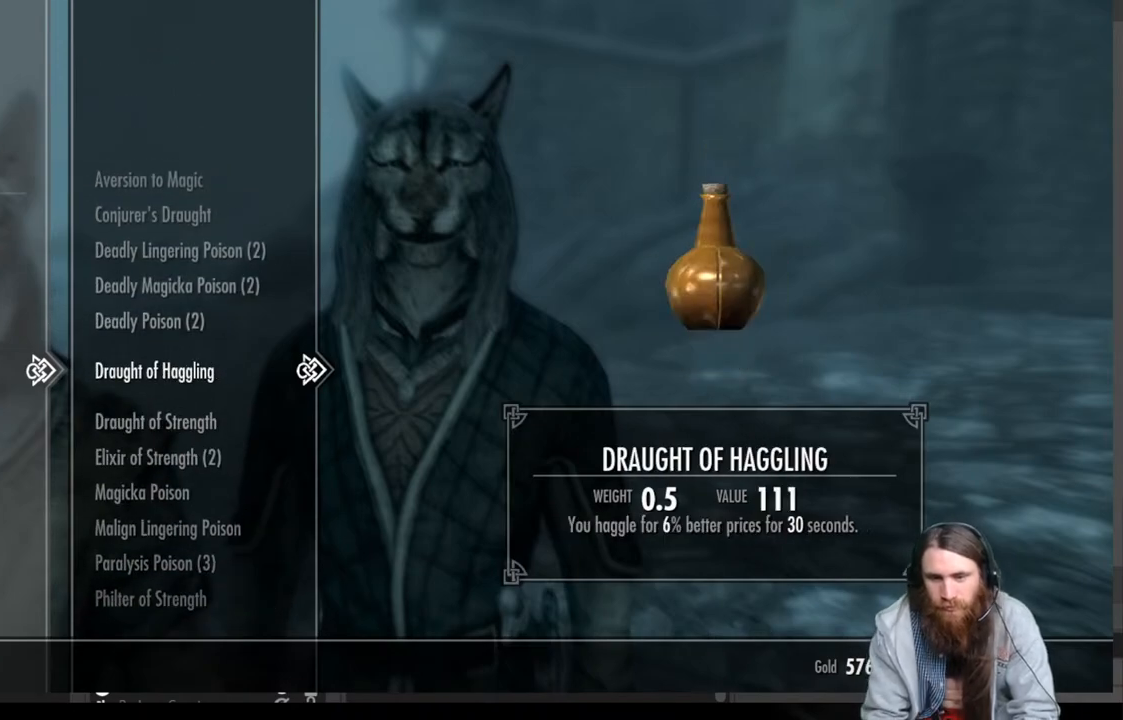
{"buttons": [], "left_stick": "center", "right_stick": "center", "events": [[117, "DPAD_UP", "down"], [283, "DPAD_UP", "up"]]}
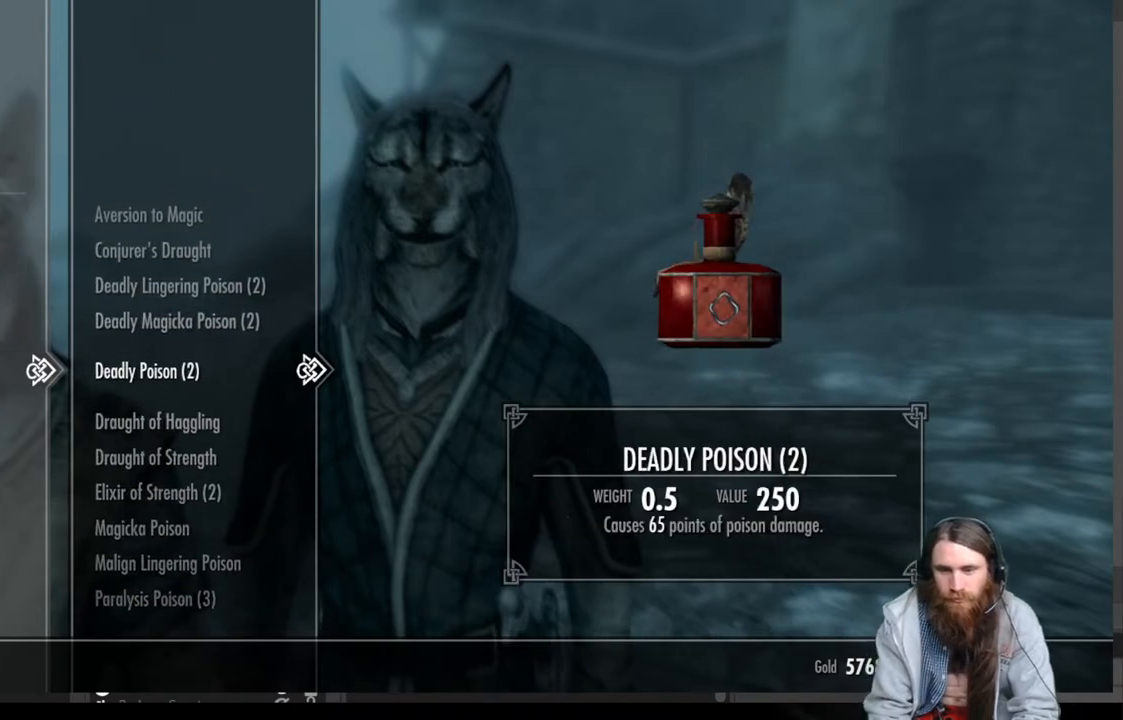
{"buttons": ["DPAD_UP"], "left_stick": "center", "right_stick": "center", "events": [[150, "DPAD_UP", "down"], [283, "DPAD_UP", "up"], [433, "DPAD_UP", "down"]]}
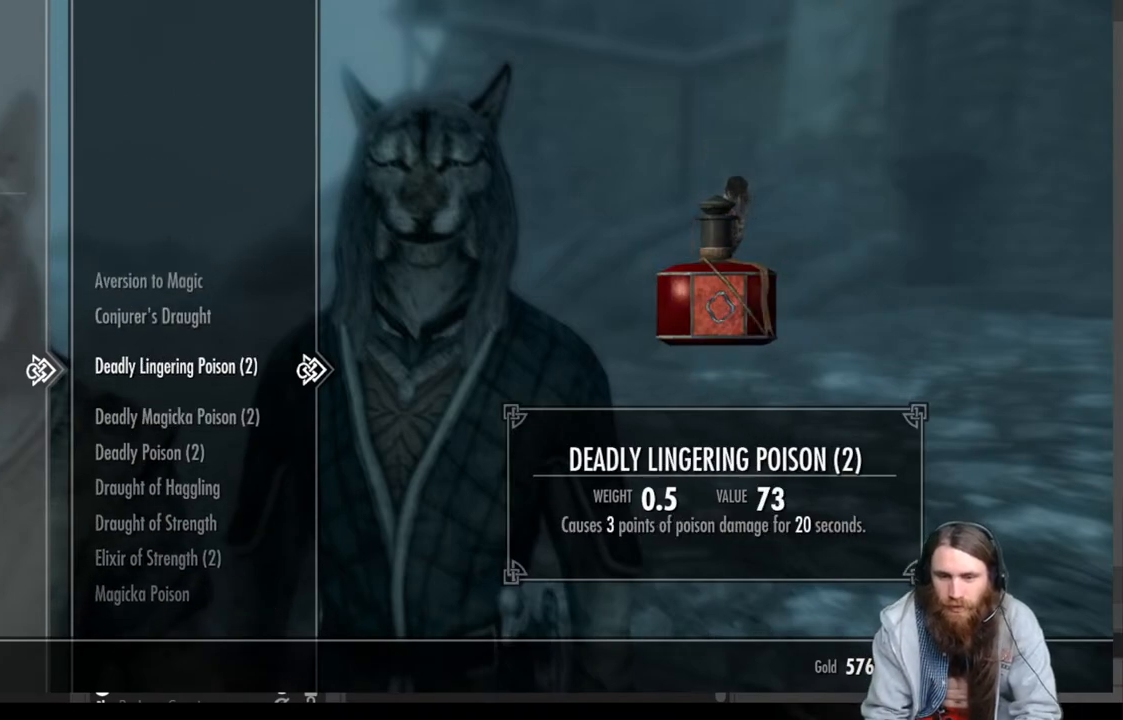
{"buttons": ["DPAD_UP"], "left_stick": "center", "right_stick": "center", "events": [[33, "DPAD_UP", "up"], [250, "DPAD_UP", "down"], [433, "DPAD_UP", "up"], [500, "DPAD_UP", "down"]]}
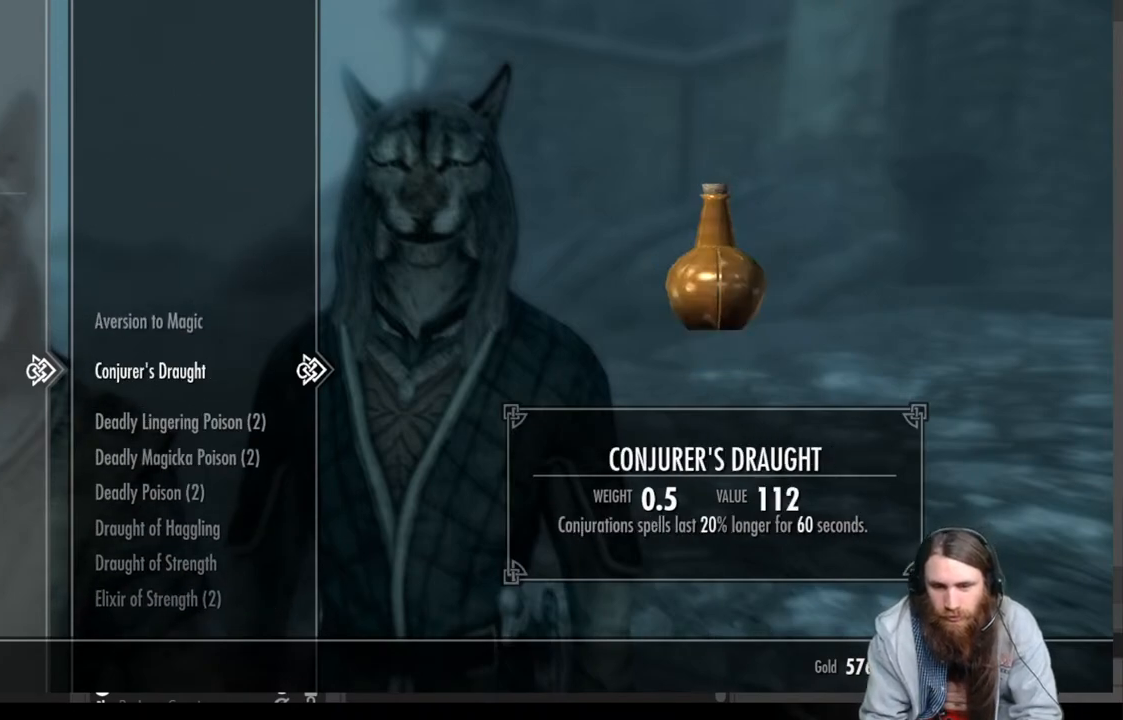
{"buttons": [], "left_stick": "center", "right_stick": "center", "events": [[150, "DPAD_UP", "up"]]}
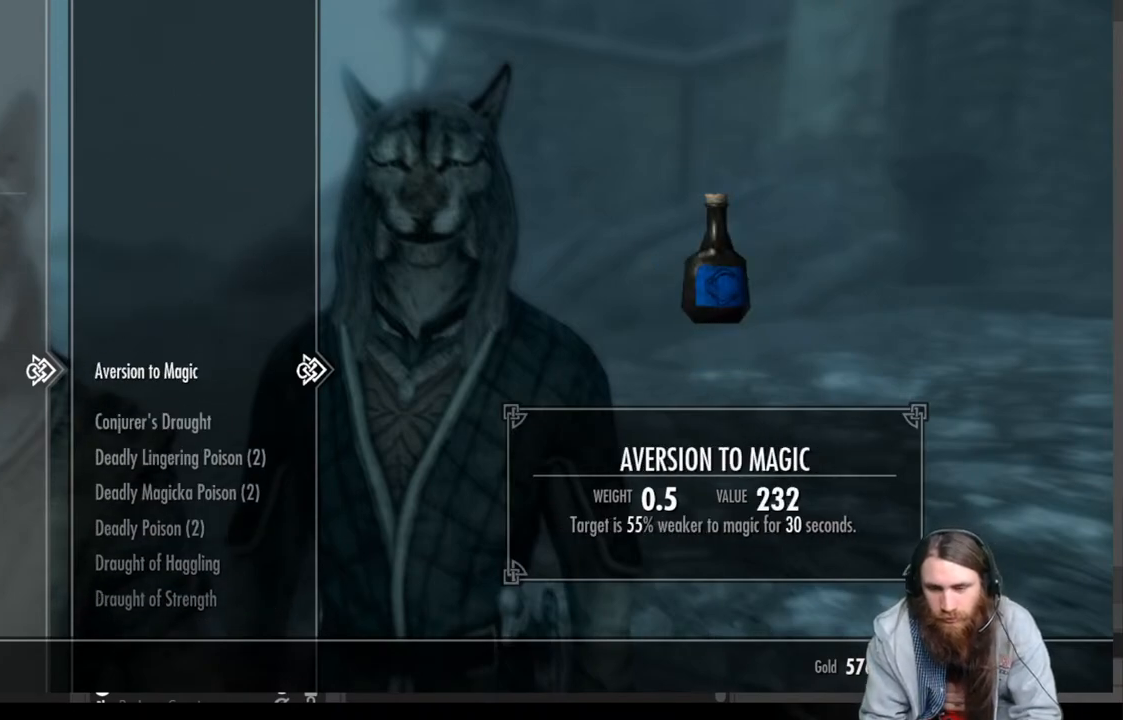
{"buttons": [], "left_stick": "center", "right_stick": "center", "events": []}
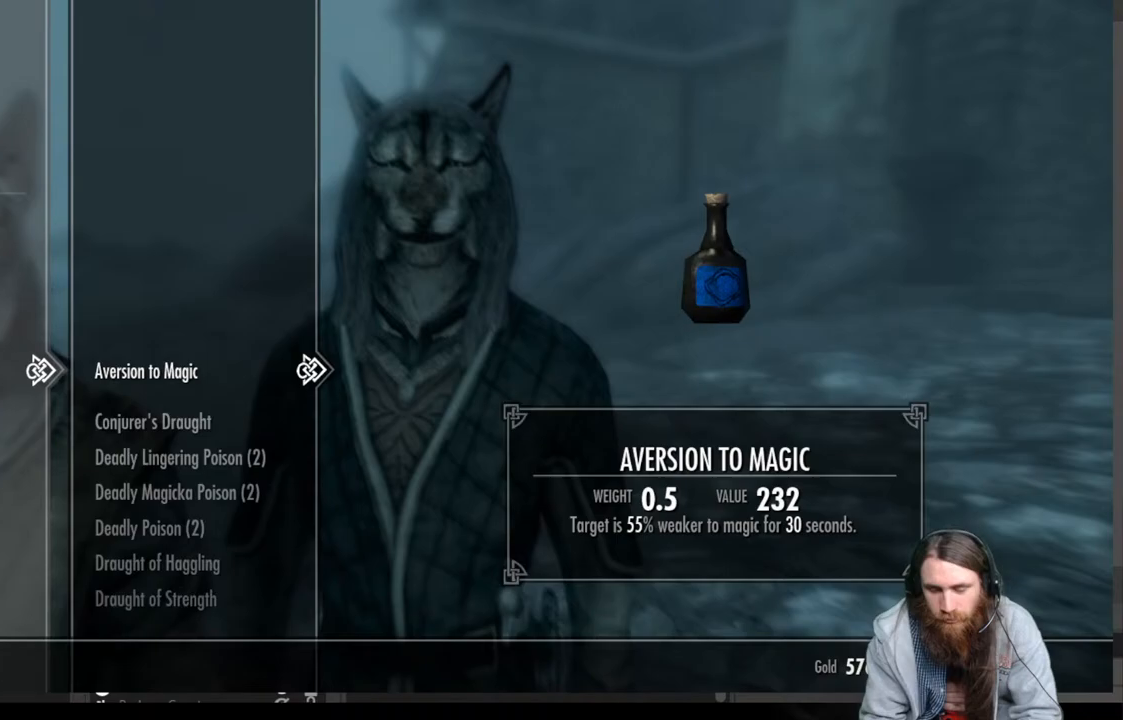
{"buttons": ["B"], "left_stick": "center", "right_stick": "center", "events": [[417, "B", "down"]]}